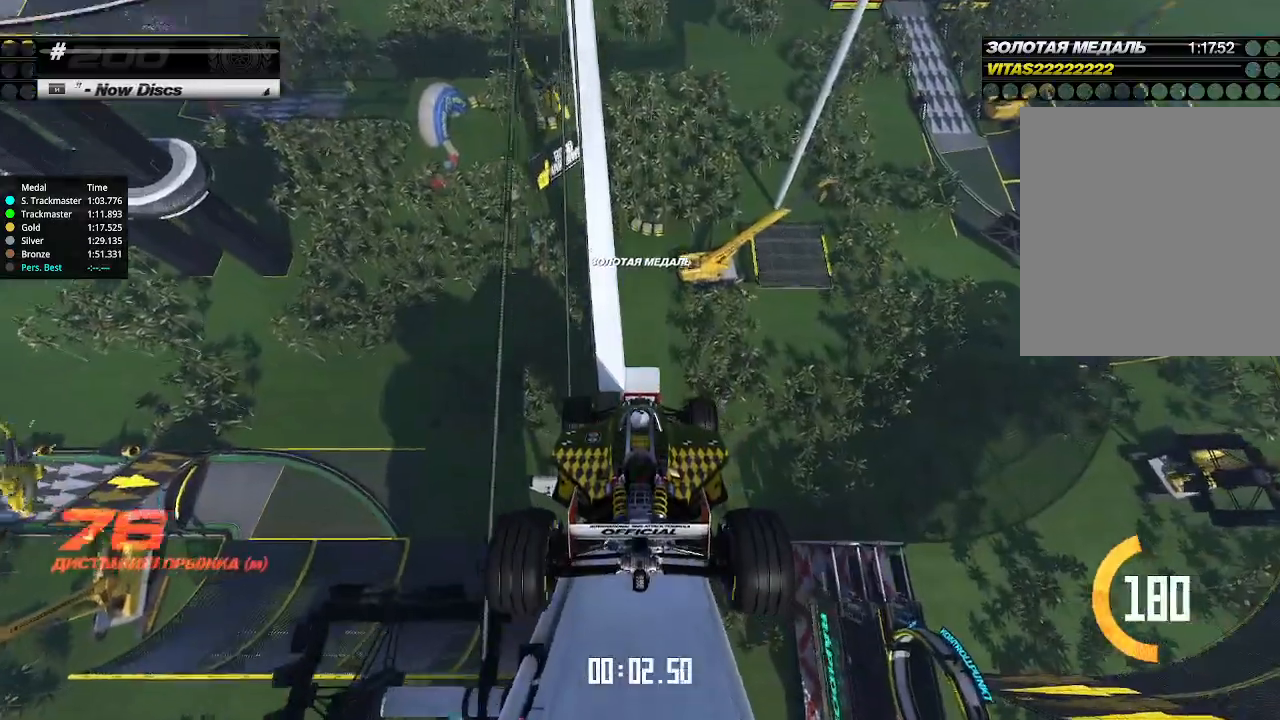
Gameplay with keyboard; each line is a JSON object with the keys held at the frame after it. "events" lists presses ("down") and releases ("up") of "down", "left", "right" and "up" between this image and that frame as [ms after this image, input, new state], when the widget could be followed in between. No other keys are recorded. Mouse input is not recorded.
{"keys": ["up"], "events": []}
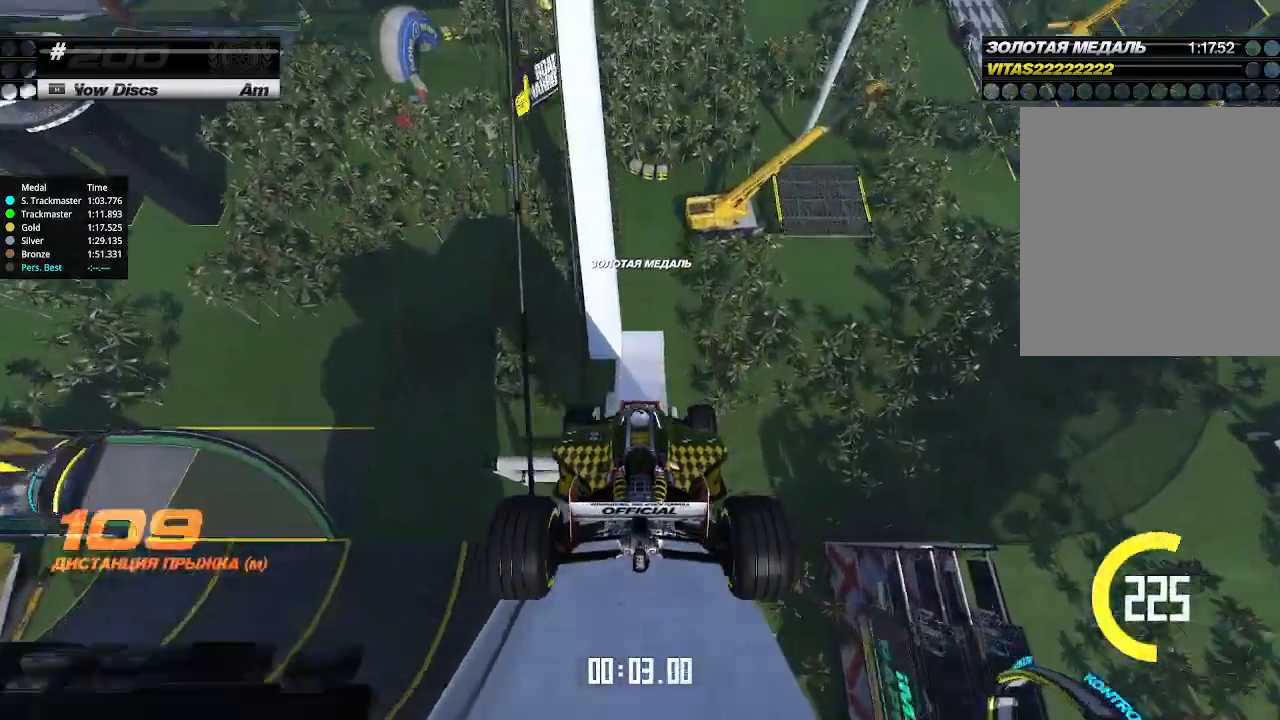
{"keys": ["up"], "events": []}
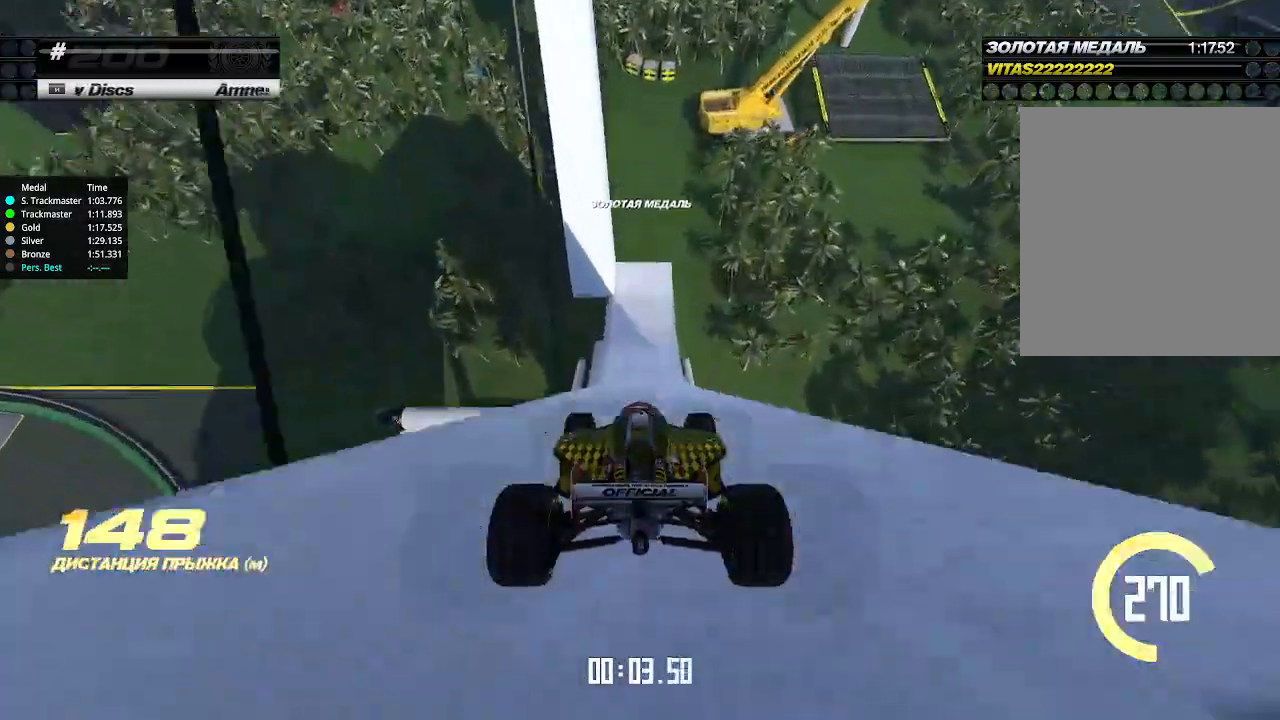
{"keys": ["up"], "events": []}
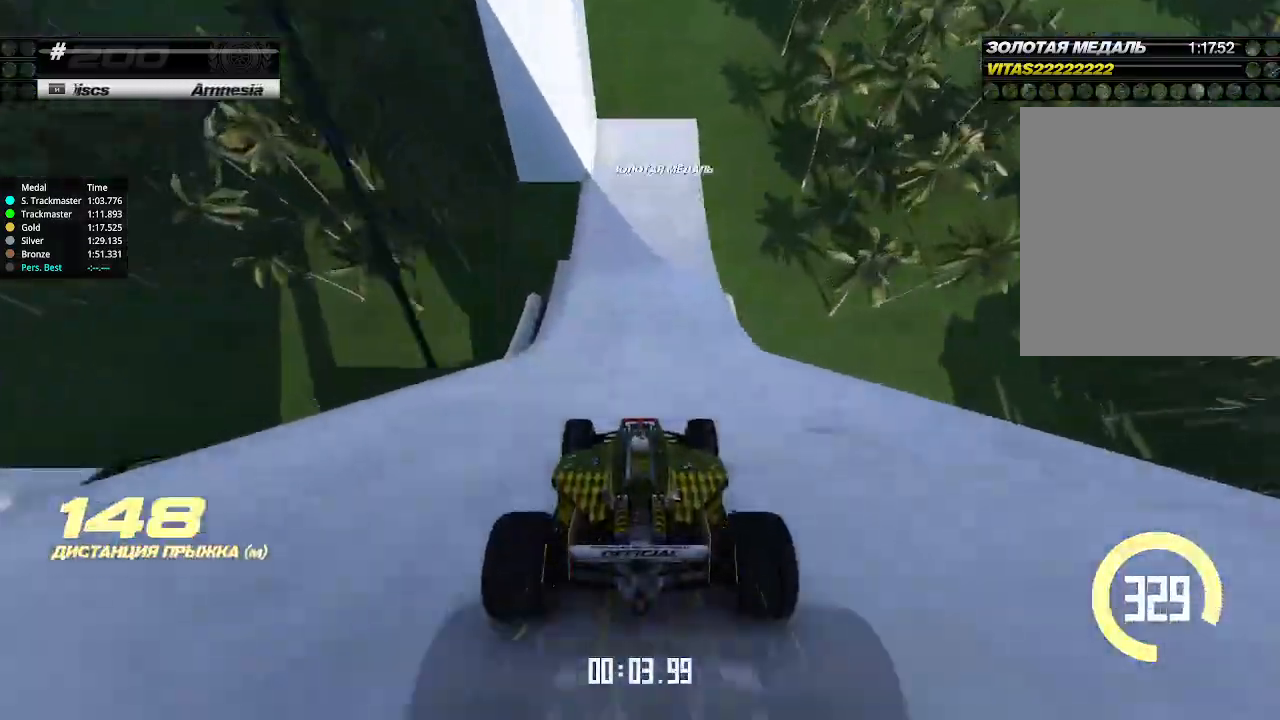
{"keys": ["down", "left", "up"], "events": [[300, "left", "down"], [366, "down", "down"]]}
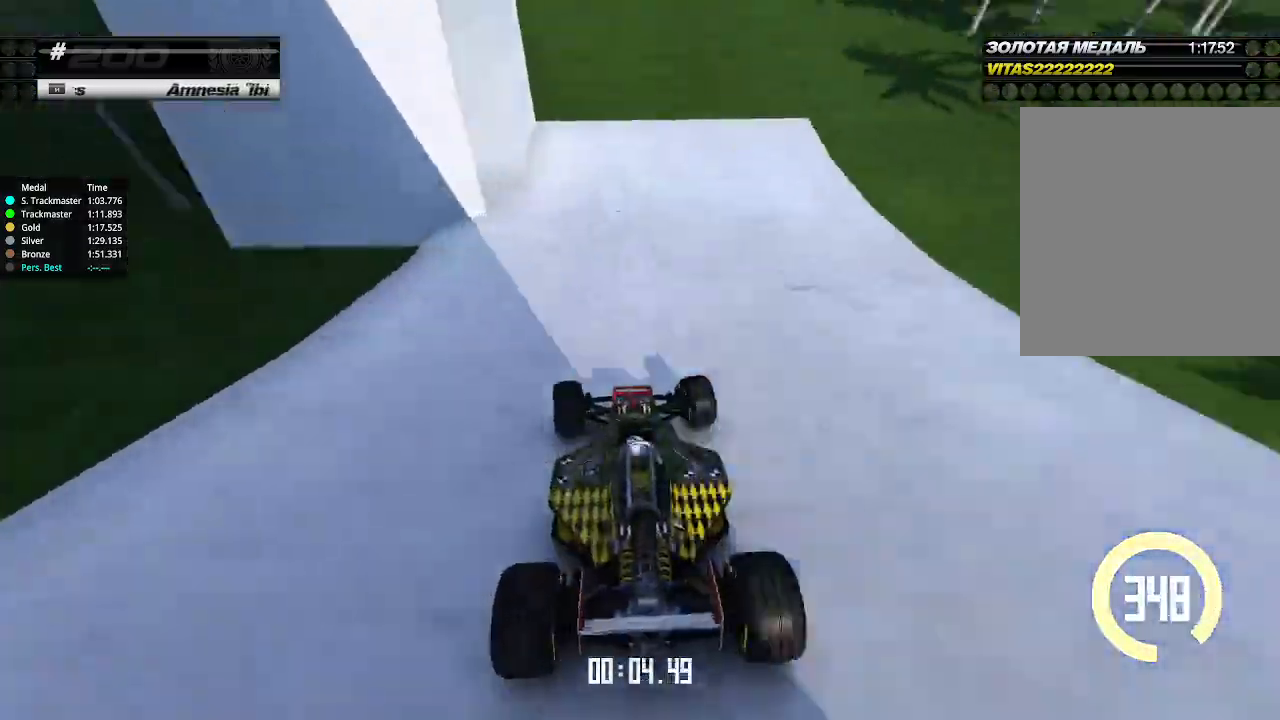
{"keys": ["left", "up"], "events": [[66, "down", "up"], [166, "down", "down"], [266, "up", "up"], [300, "down", "up"], [300, "up", "down"]]}
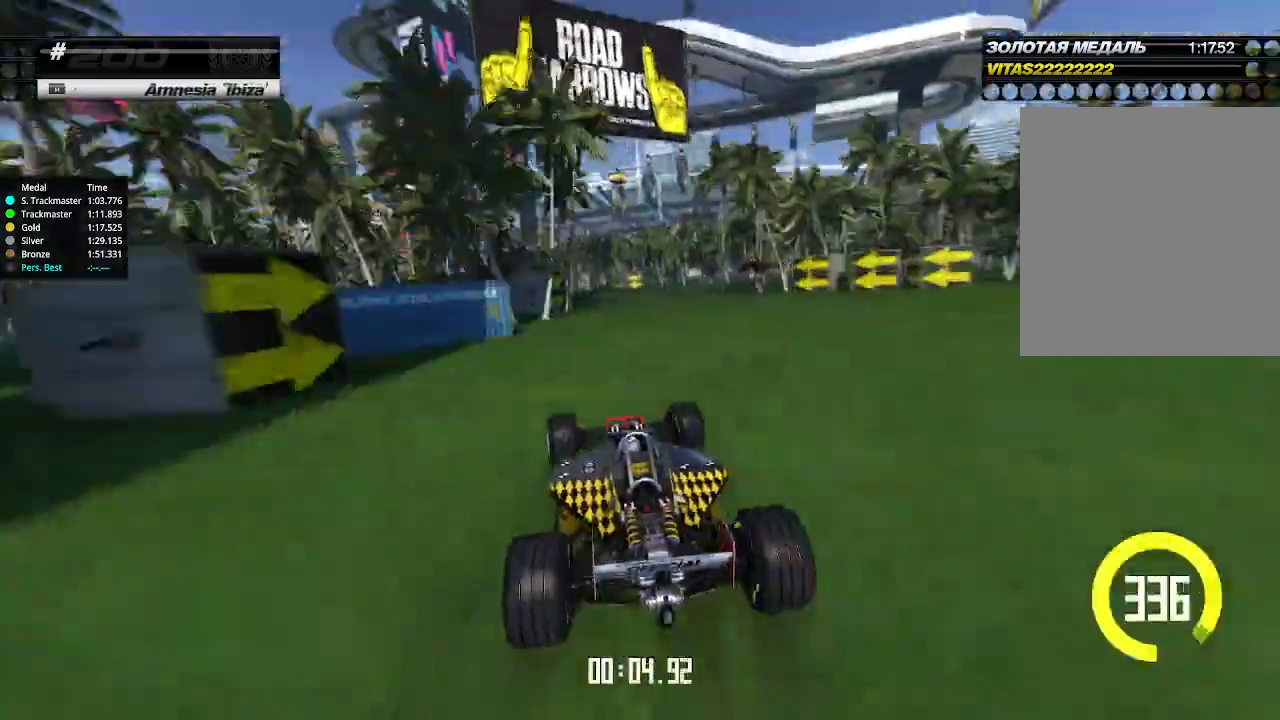
{"keys": ["up"], "events": [[66, "left", "up"], [133, "left", "down"], [300, "left", "up"], [333, "left", "down"], [500, "left", "up"]]}
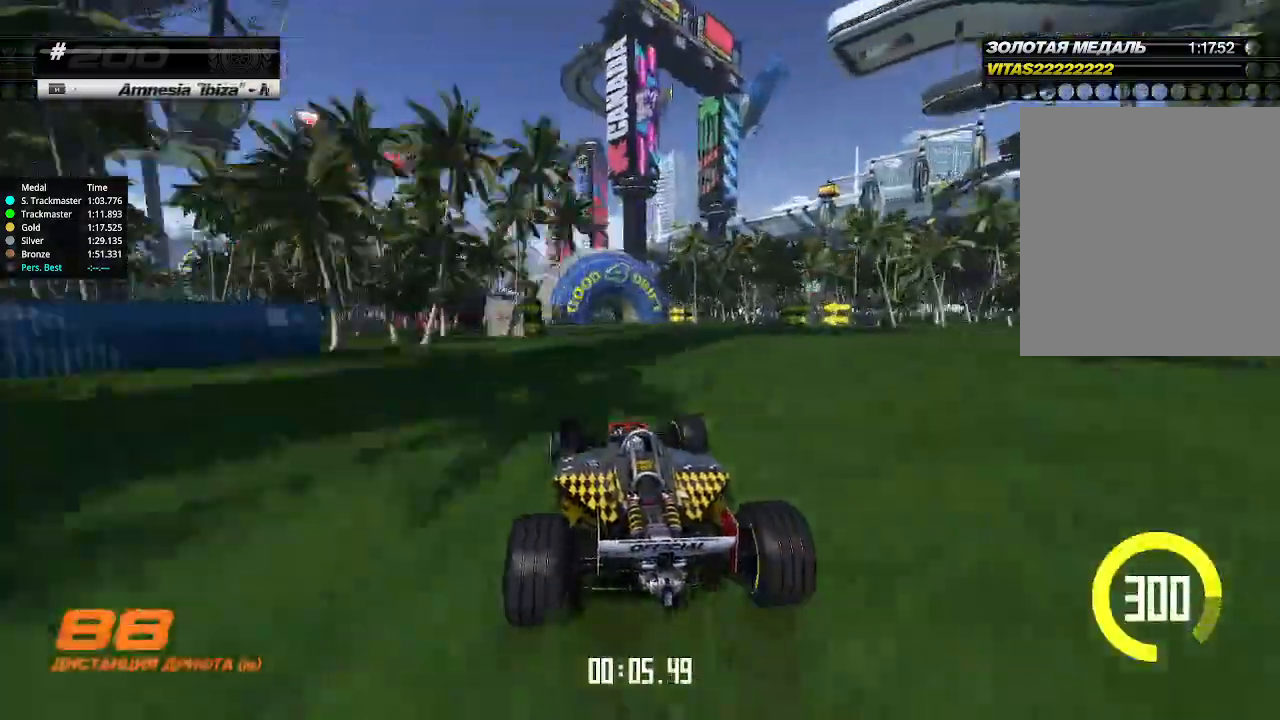
{"keys": ["left", "up"], "events": [[466, "left", "down"]]}
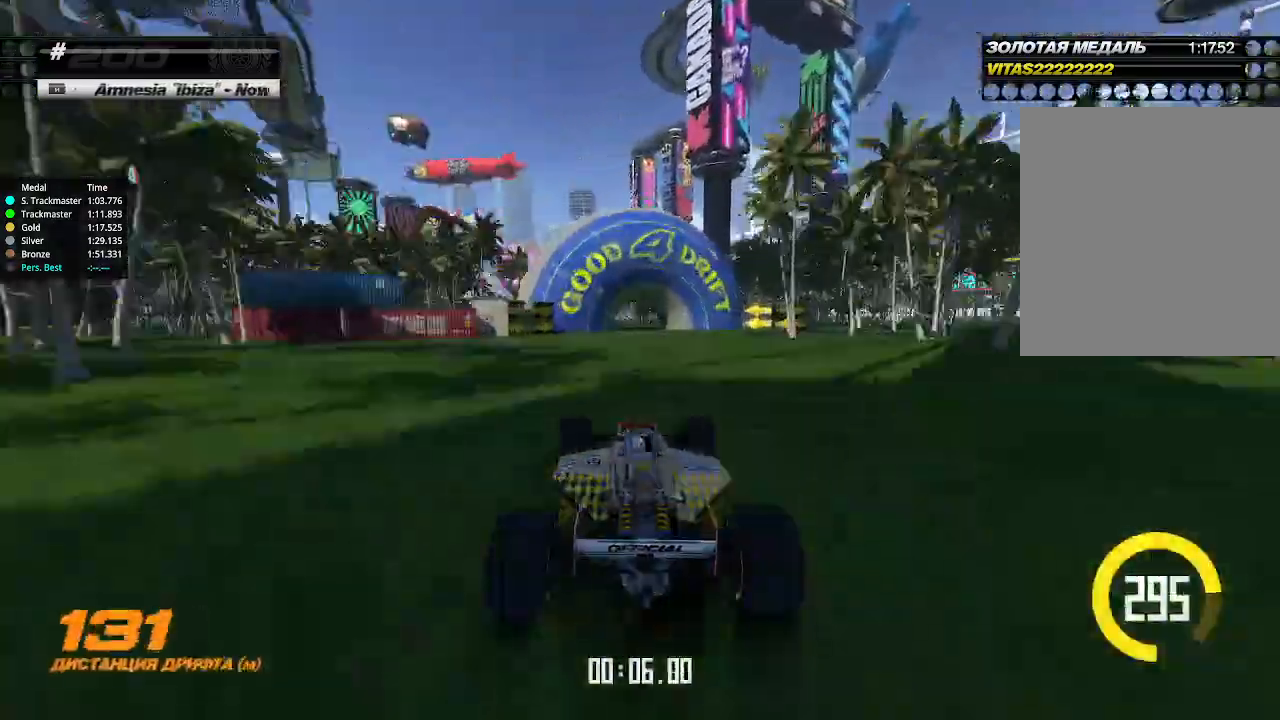
{"keys": ["left", "up"], "events": [[133, "left", "up"], [166, "left", "down"], [333, "left", "up"], [366, "left", "down"]]}
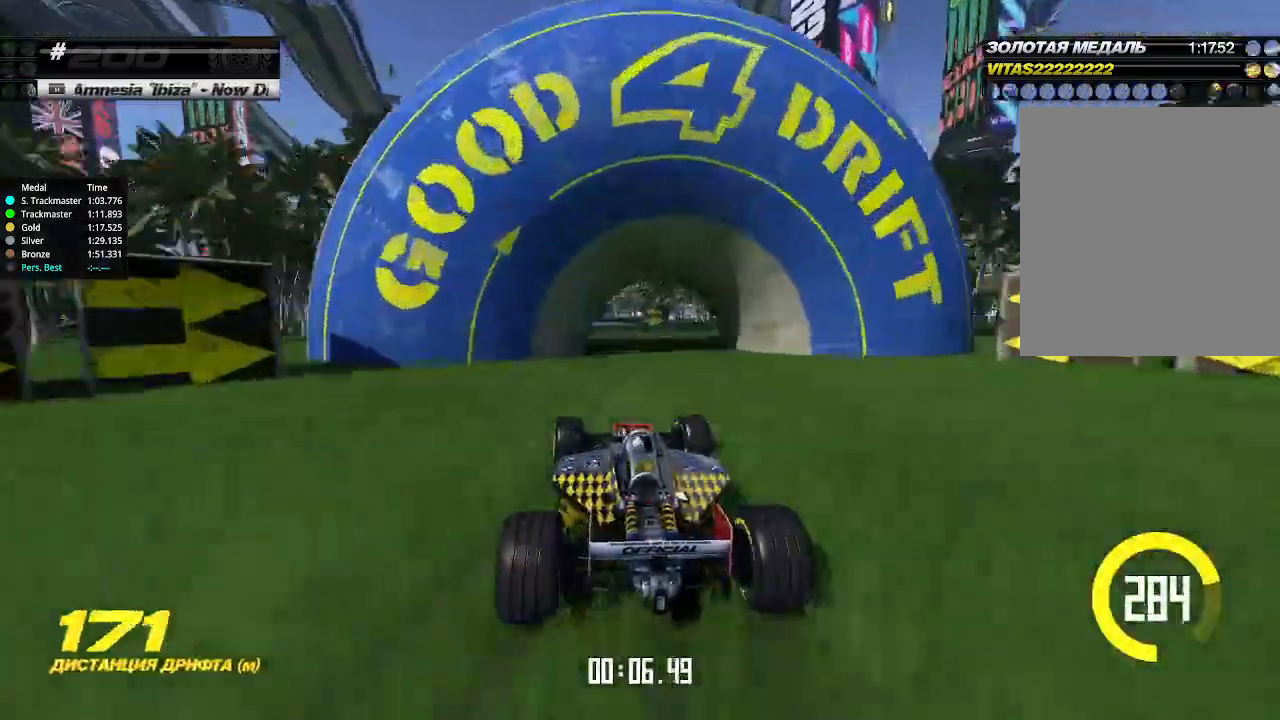
{"keys": ["left", "up"], "events": [[33, "left", "up"], [266, "left", "down"], [333, "left", "up"], [466, "left", "down"]]}
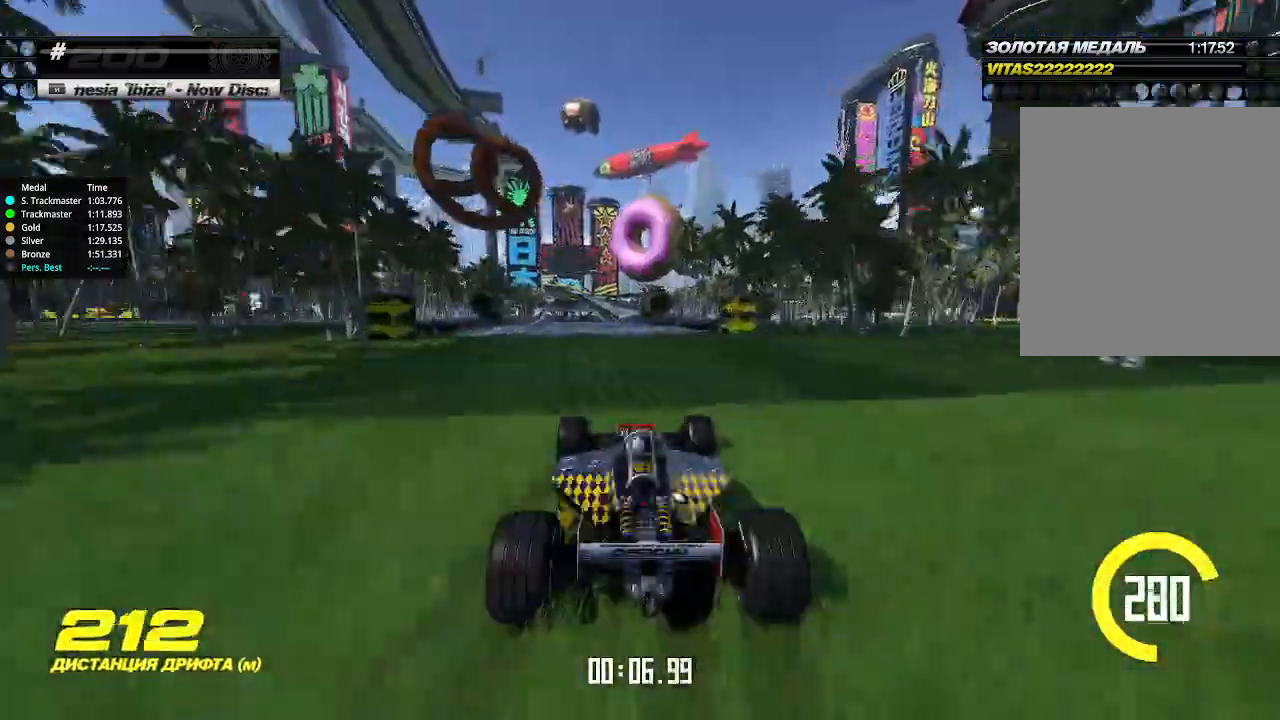
{"keys": ["up"], "events": [[66, "left", "up"], [133, "left", "down"], [266, "left", "up"]]}
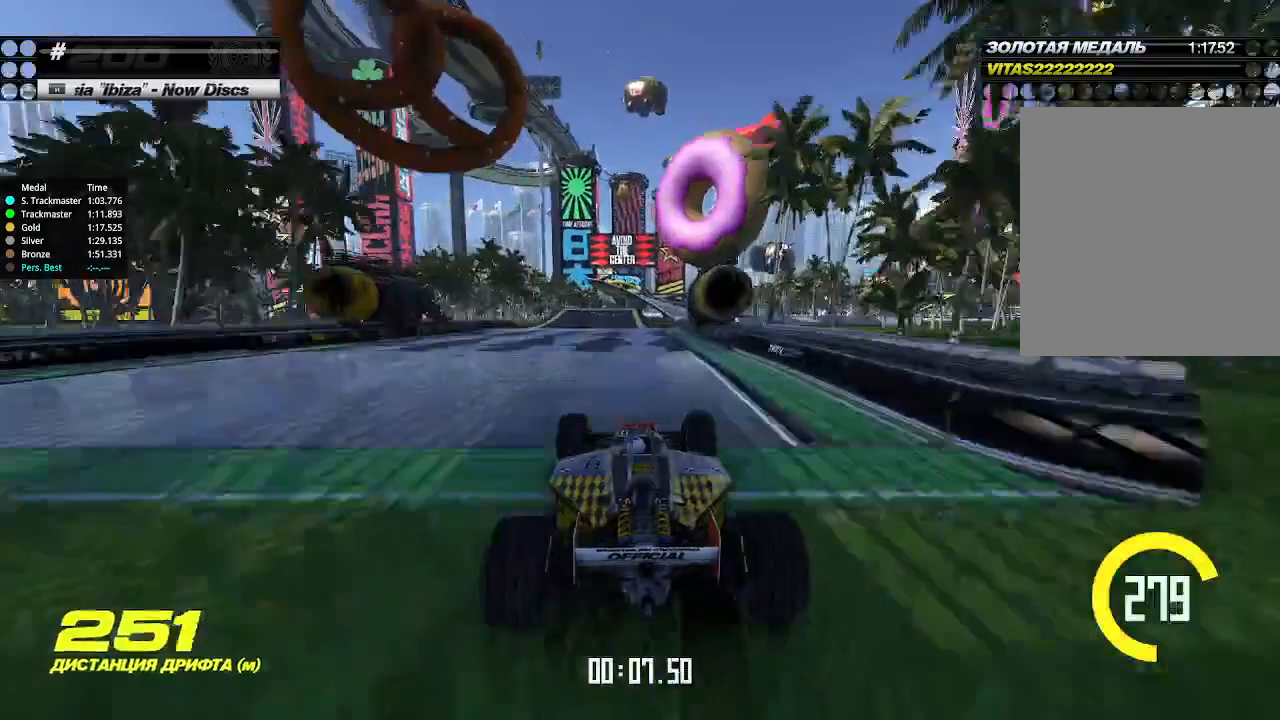
{"keys": ["up"], "events": [[433, "right", "down"], [500, "right", "up"]]}
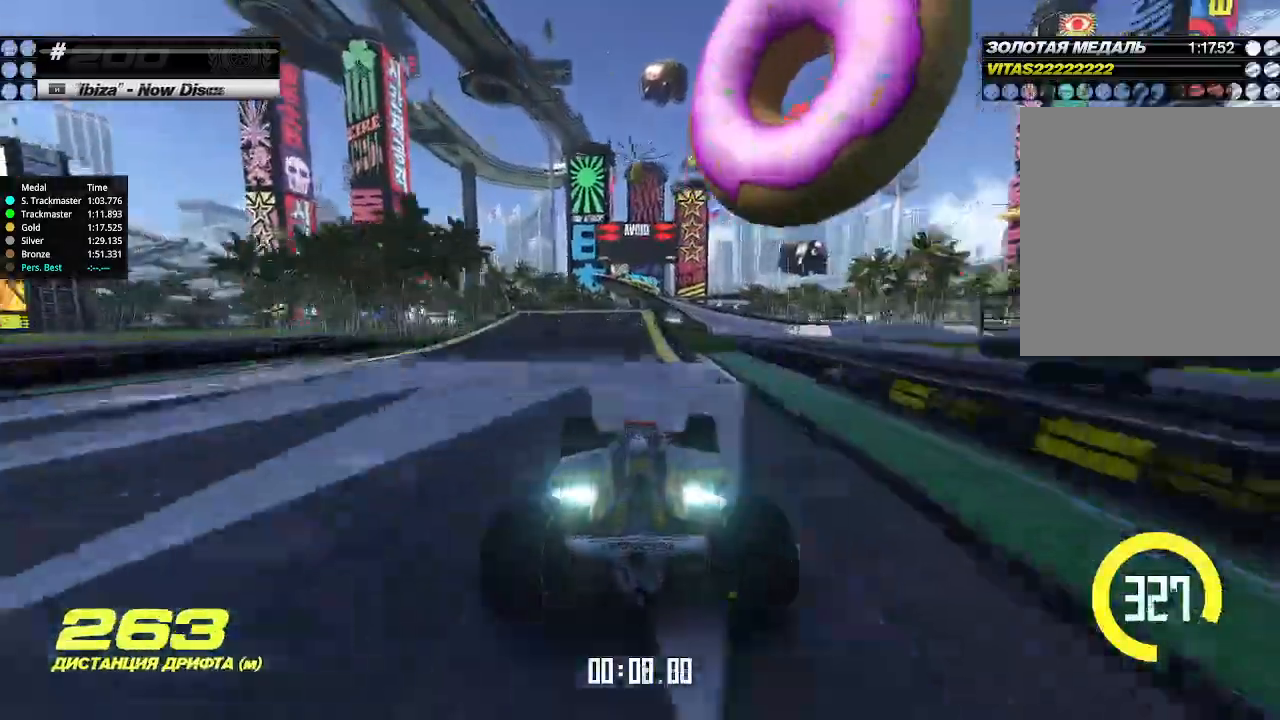
{"keys": ["up"], "events": []}
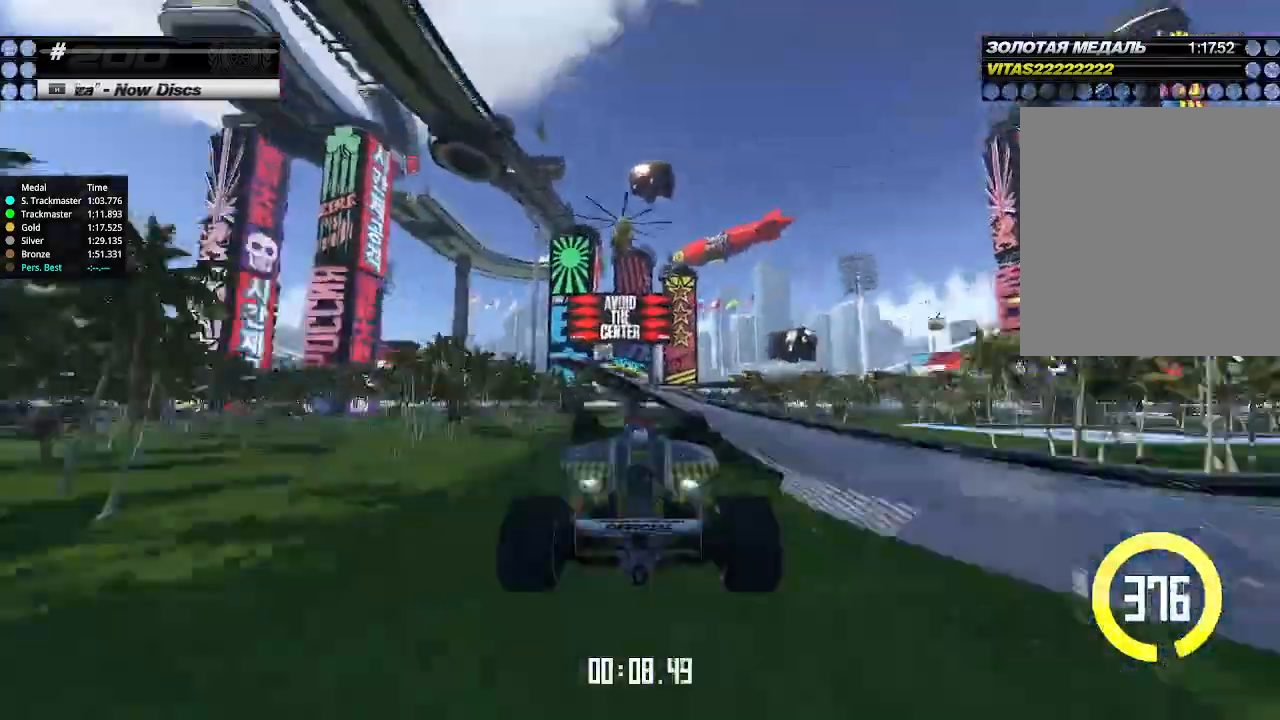
{"keys": ["up"], "events": [[333, "right", "down"], [500, "right", "up"]]}
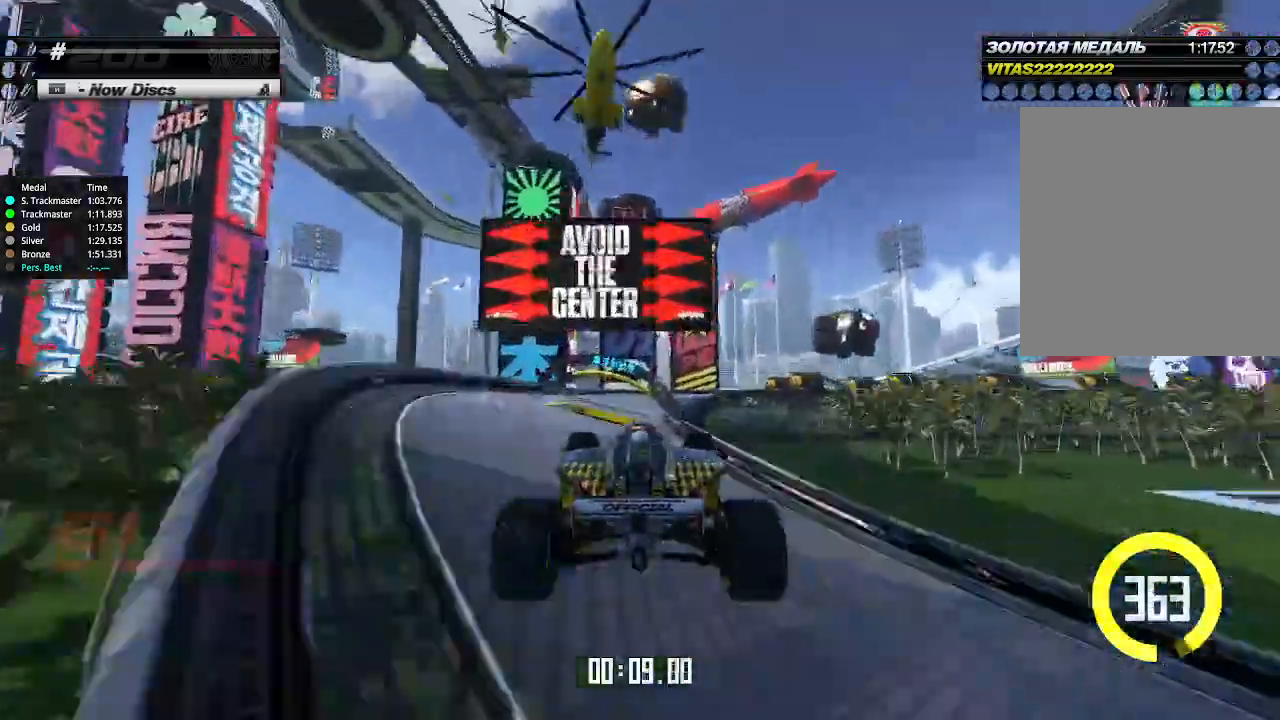
{"keys": ["down", "right"], "events": [[333, "right", "down"], [400, "down", "down"], [400, "up", "up"]]}
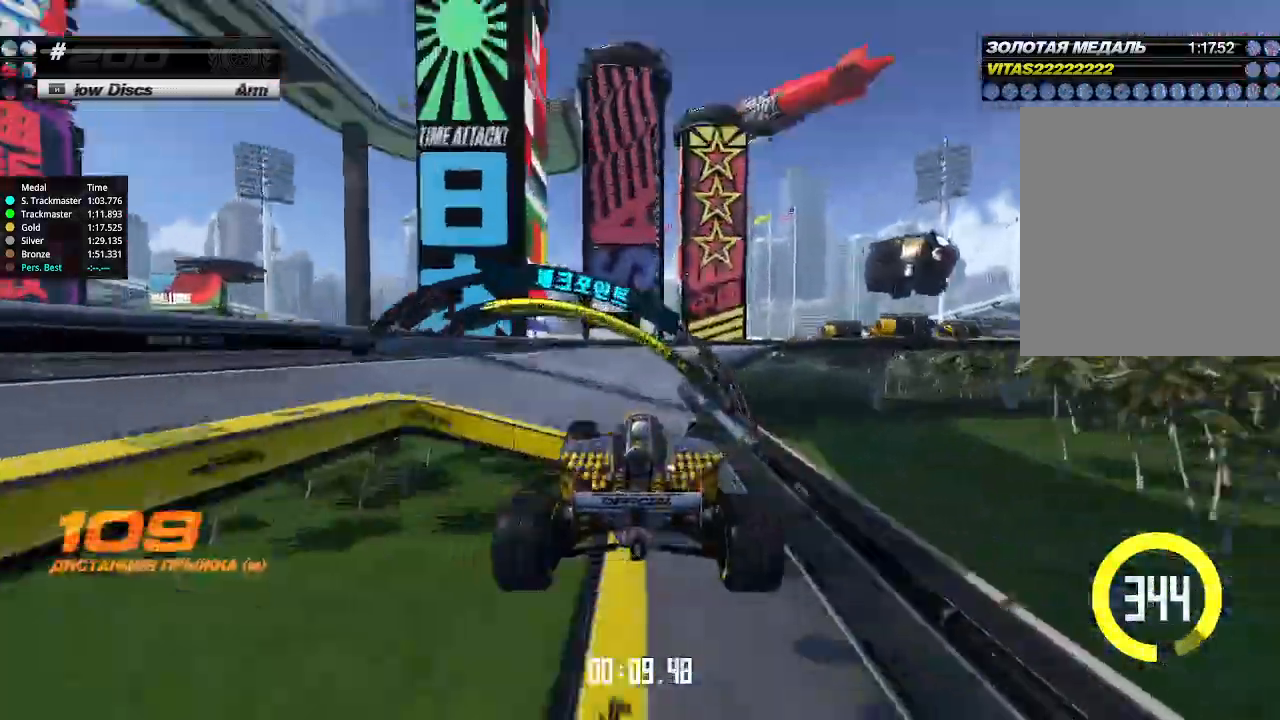
{"keys": ["down", "right"], "events": []}
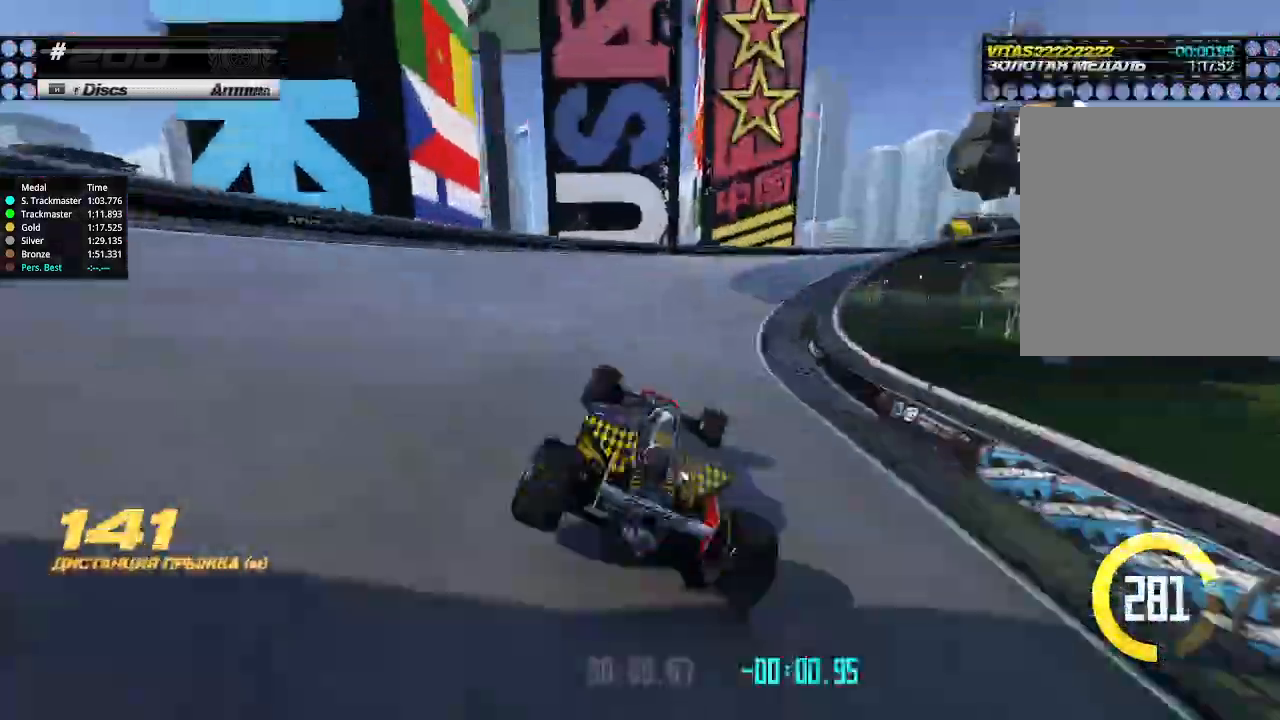
{"keys": ["right", "up"], "events": [[433, "up", "down"], [500, "down", "up"]]}
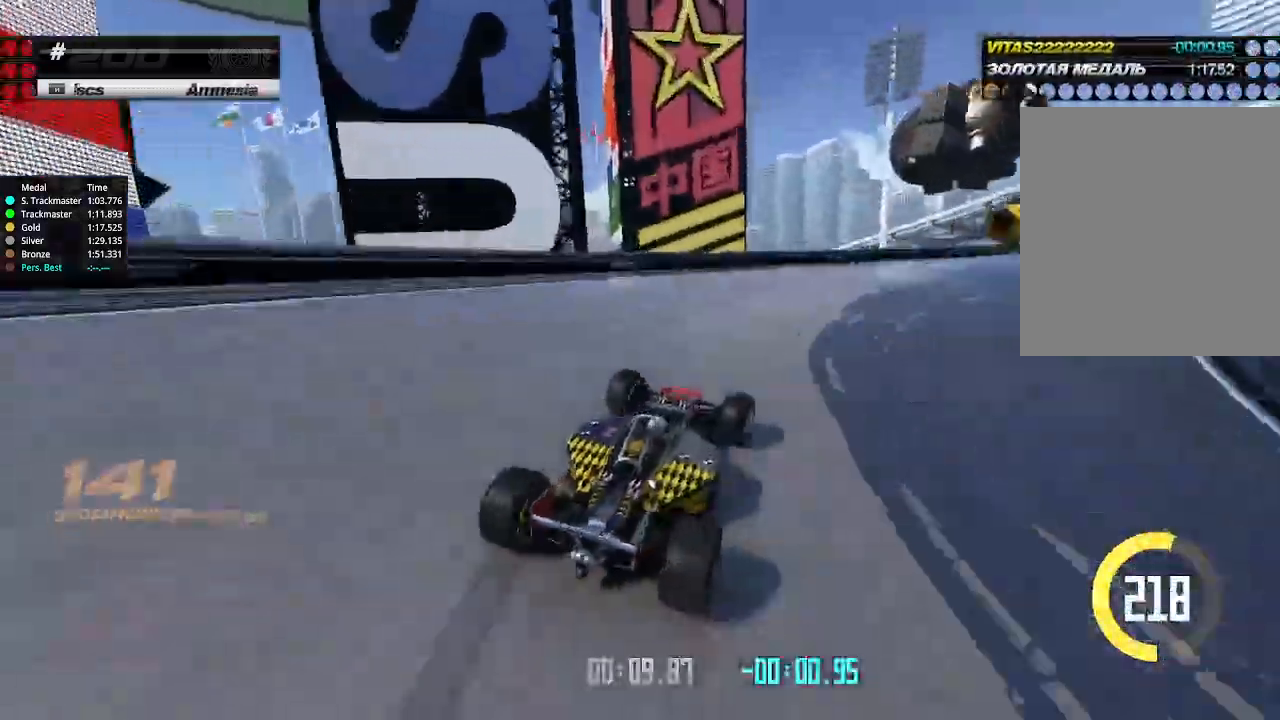
{"keys": ["right", "up"], "events": []}
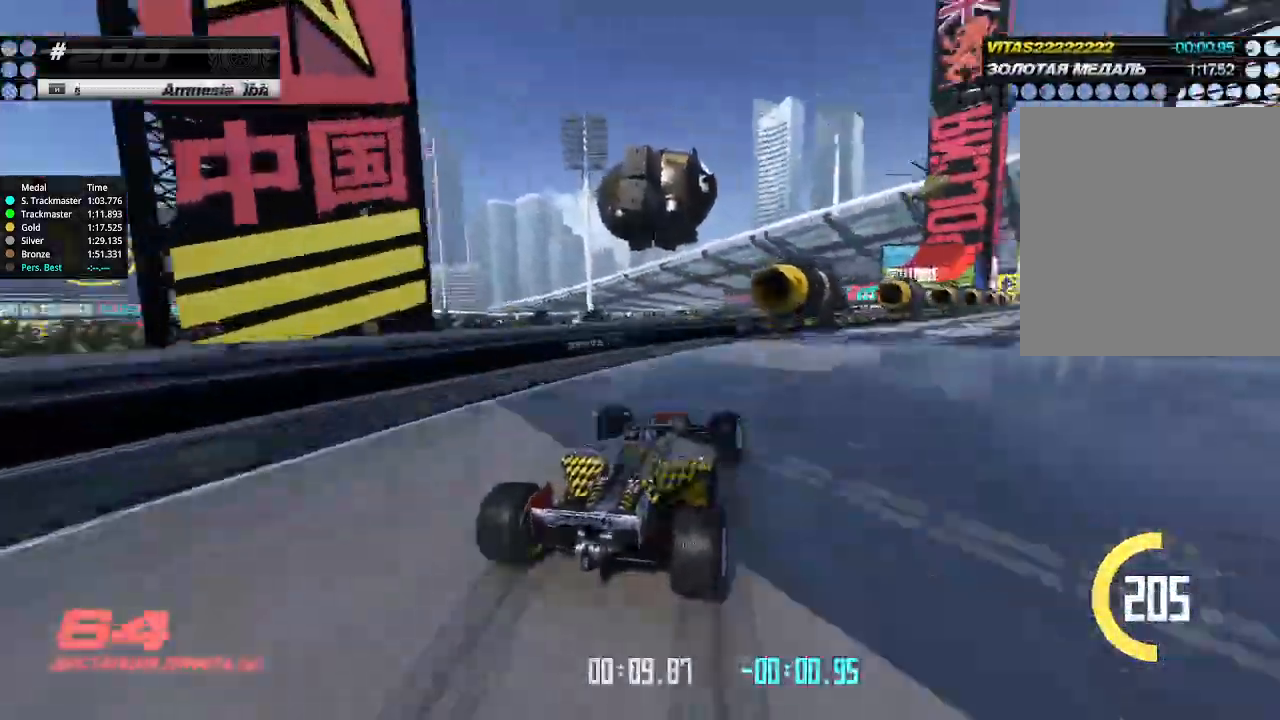
{"keys": ["up"], "events": [[300, "right", "up"], [400, "left", "down"], [433, "left", "up"]]}
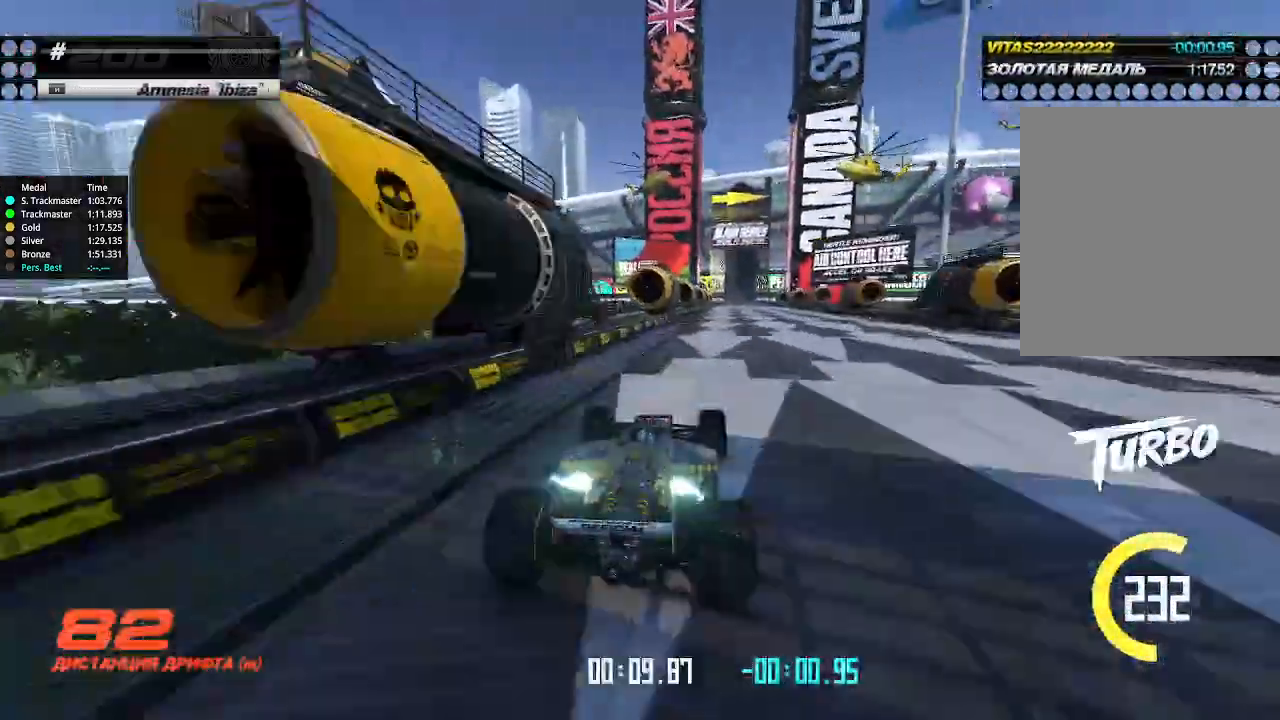
{"keys": ["up"], "events": [[133, "right", "down"], [300, "right", "up"]]}
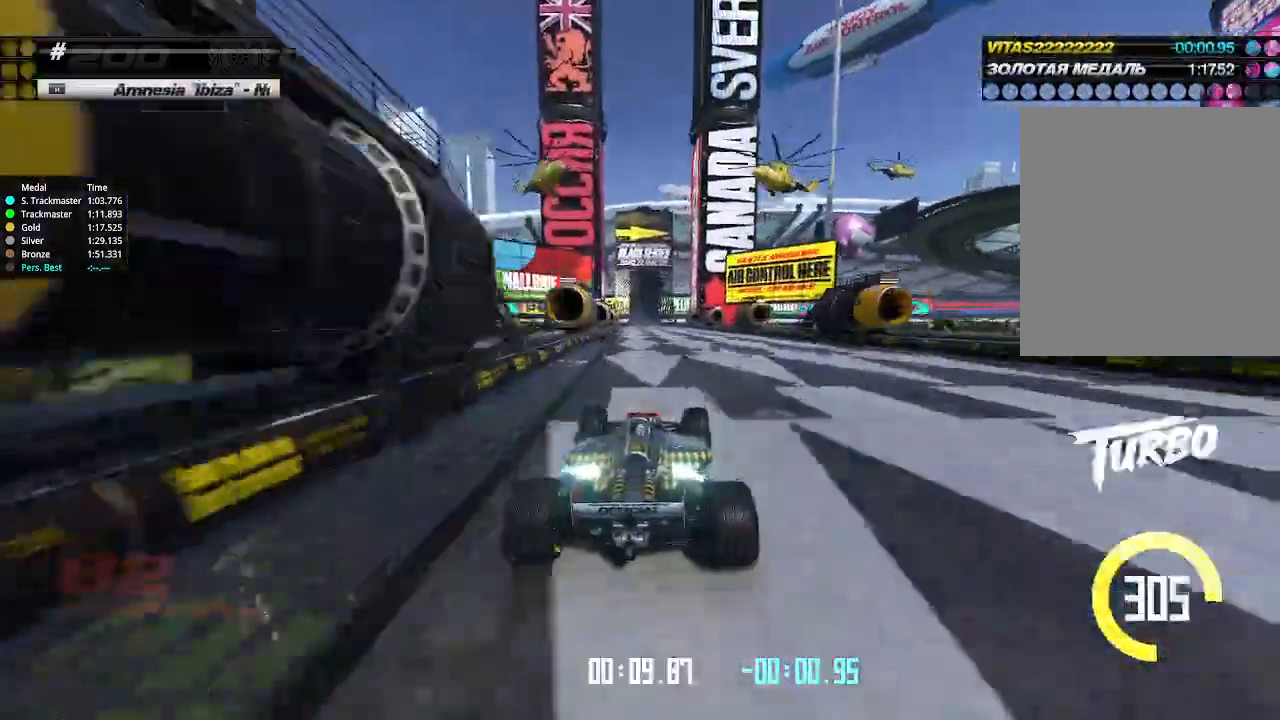
{"keys": ["up"], "events": [[66, "left", "down"], [133, "left", "up"]]}
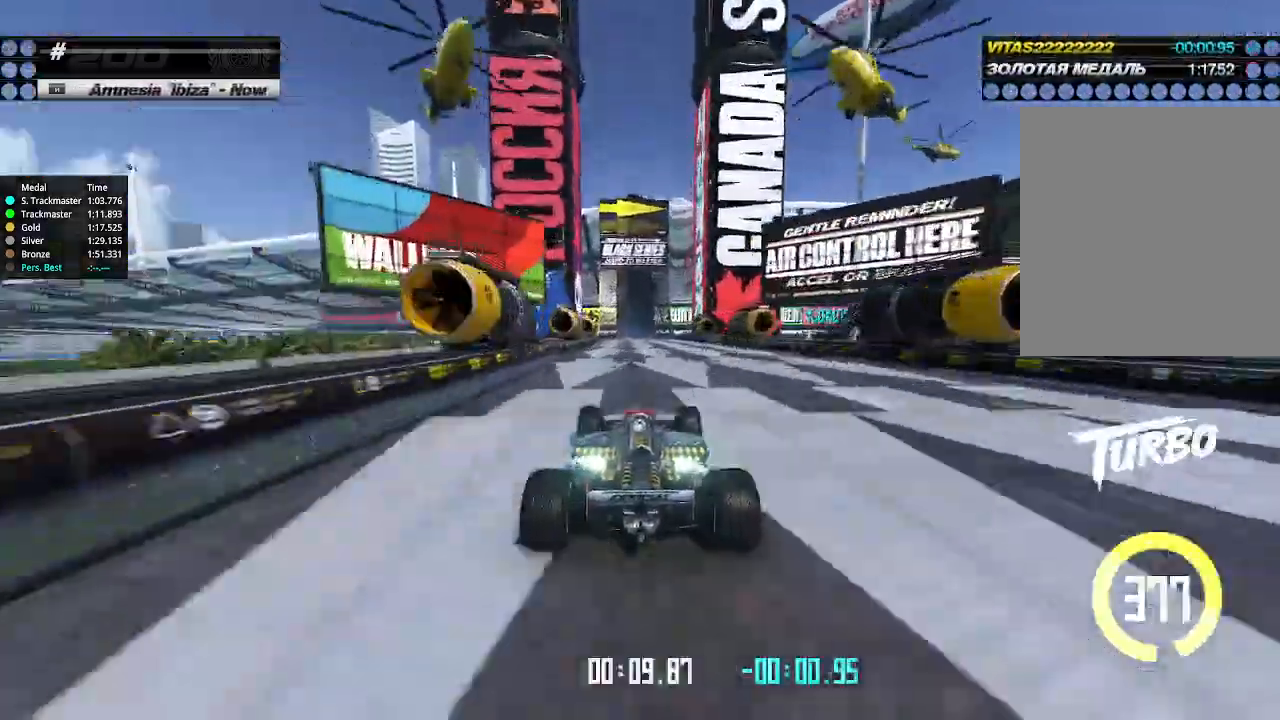
{"keys": ["up"], "events": [[100, "left", "down"], [166, "left", "up"]]}
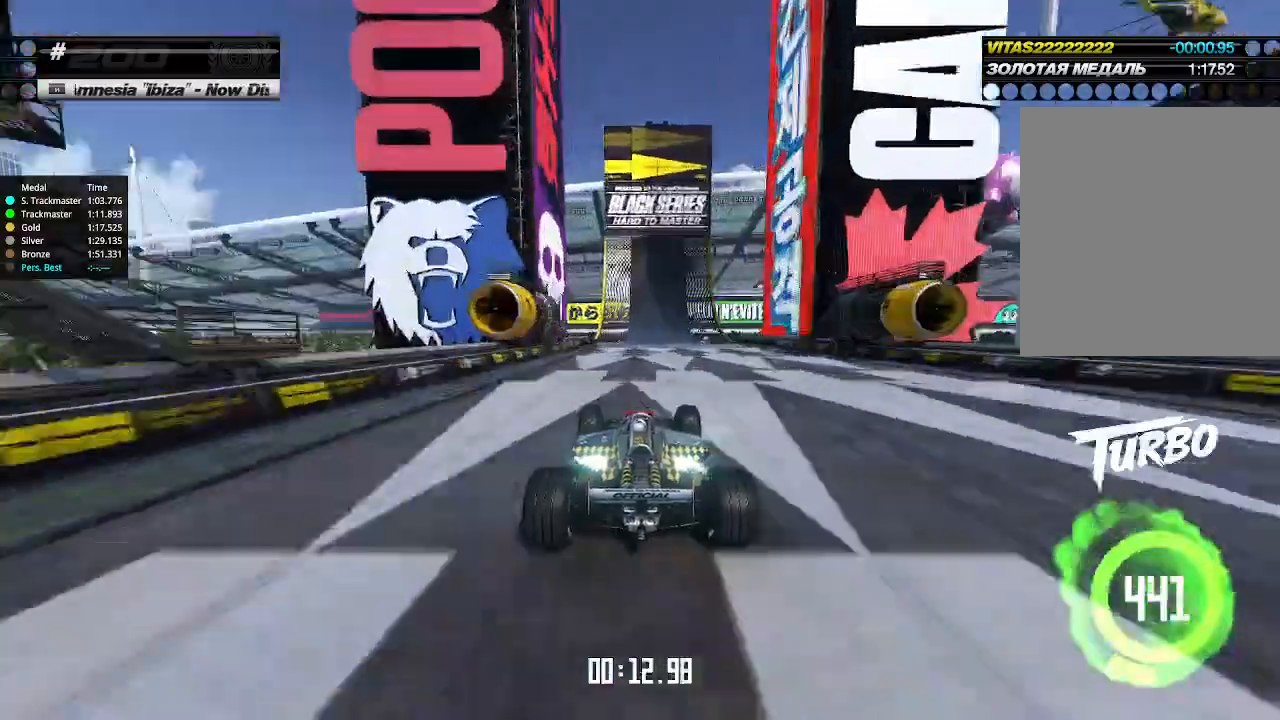
{"keys": ["right", "up"], "events": [[266, "right", "down"], [366, "right", "up"], [466, "right", "down"]]}
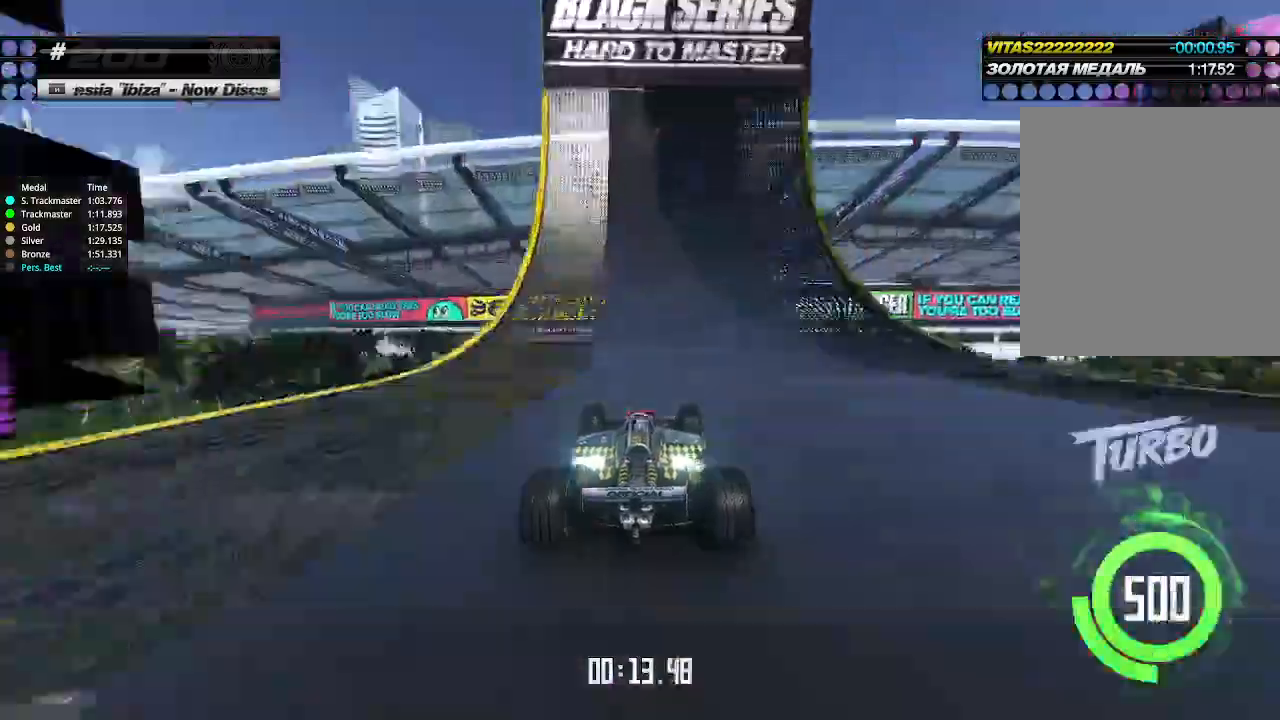
{"keys": ["right", "up"], "events": [[100, "right", "up"], [133, "right", "down"]]}
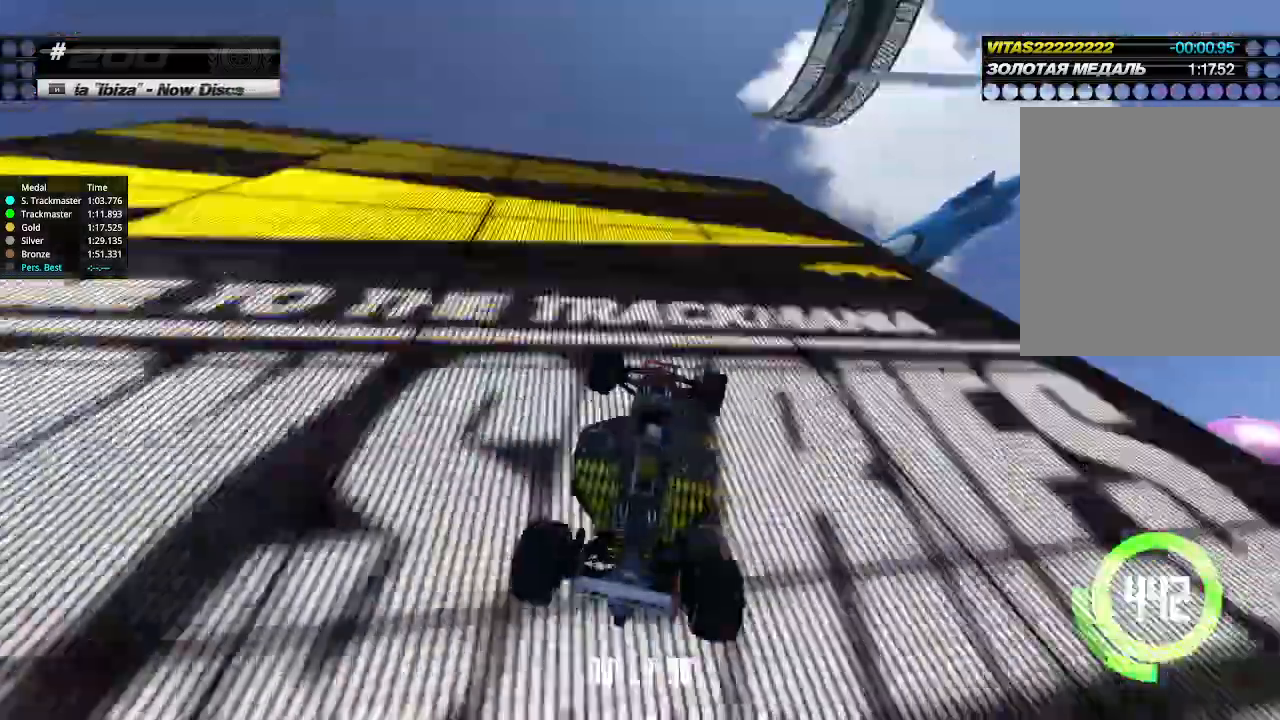
{"keys": ["right"], "events": [[433, "up", "up"]]}
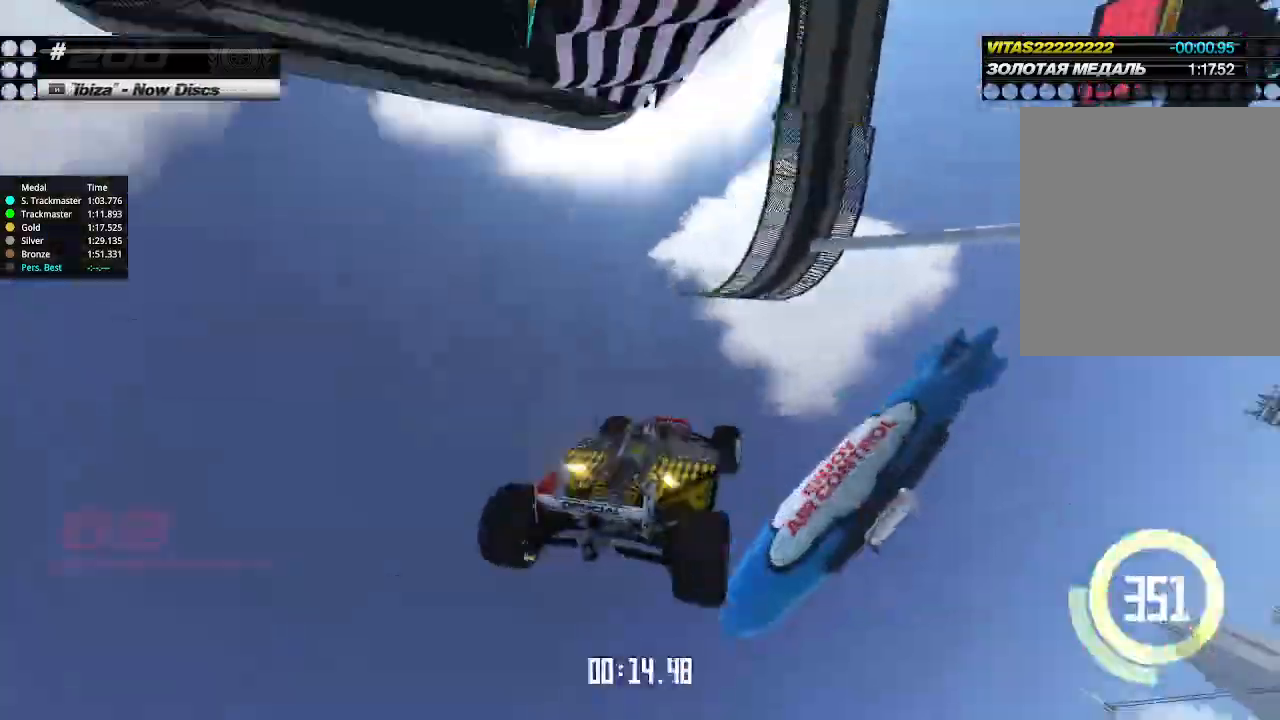
{"keys": ["right"], "events": [[300, "down", "down"], [433, "down", "up"]]}
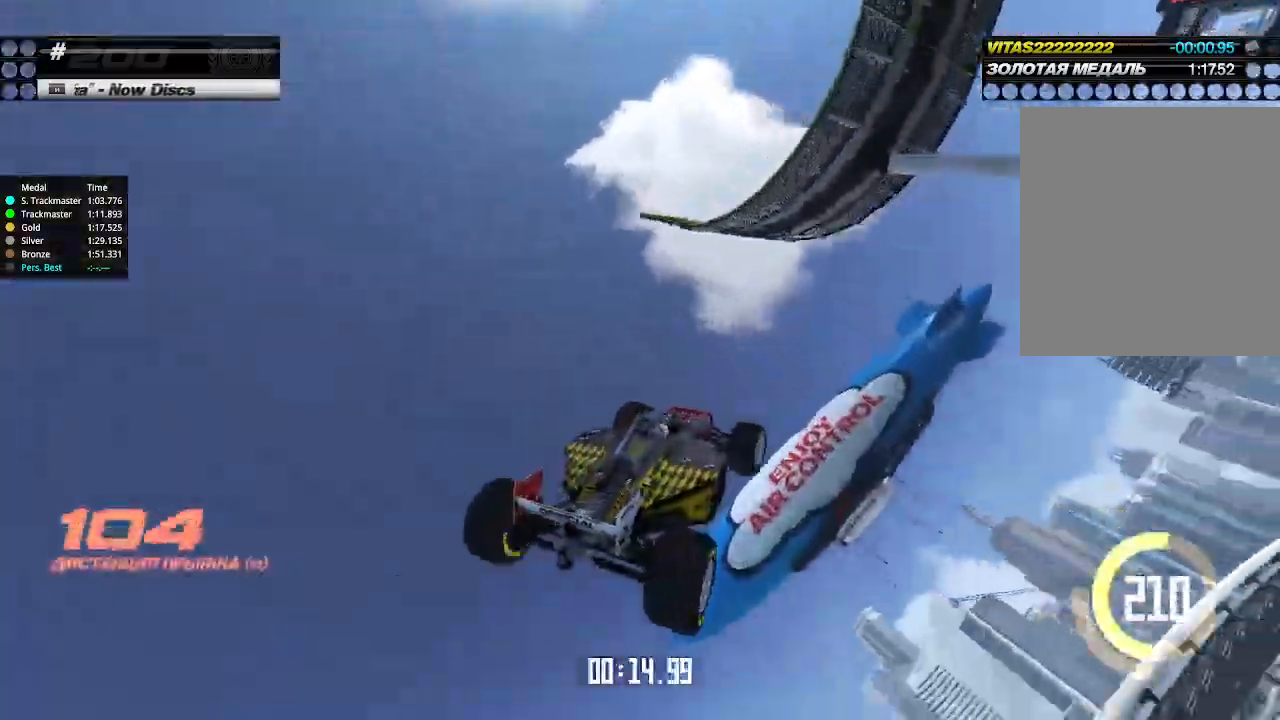
{"keys": ["right", "up"], "events": [[466, "up", "down"]]}
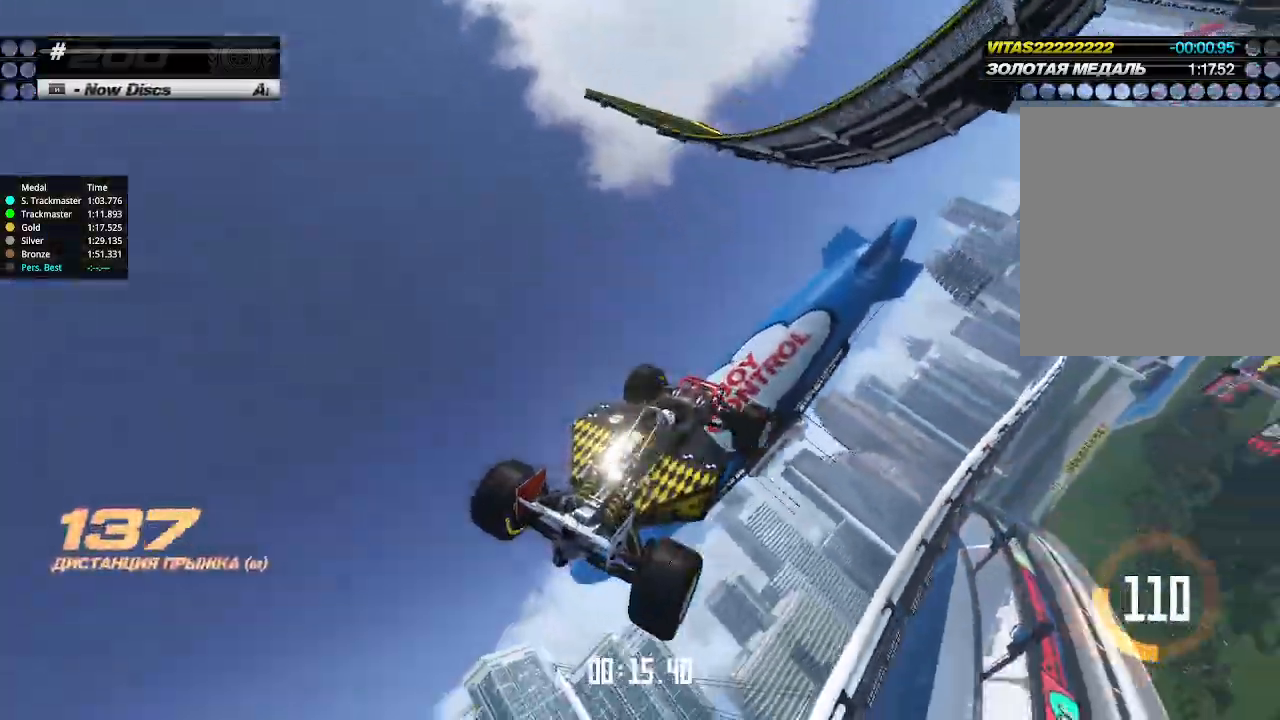
{"keys": ["right", "up"], "events": []}
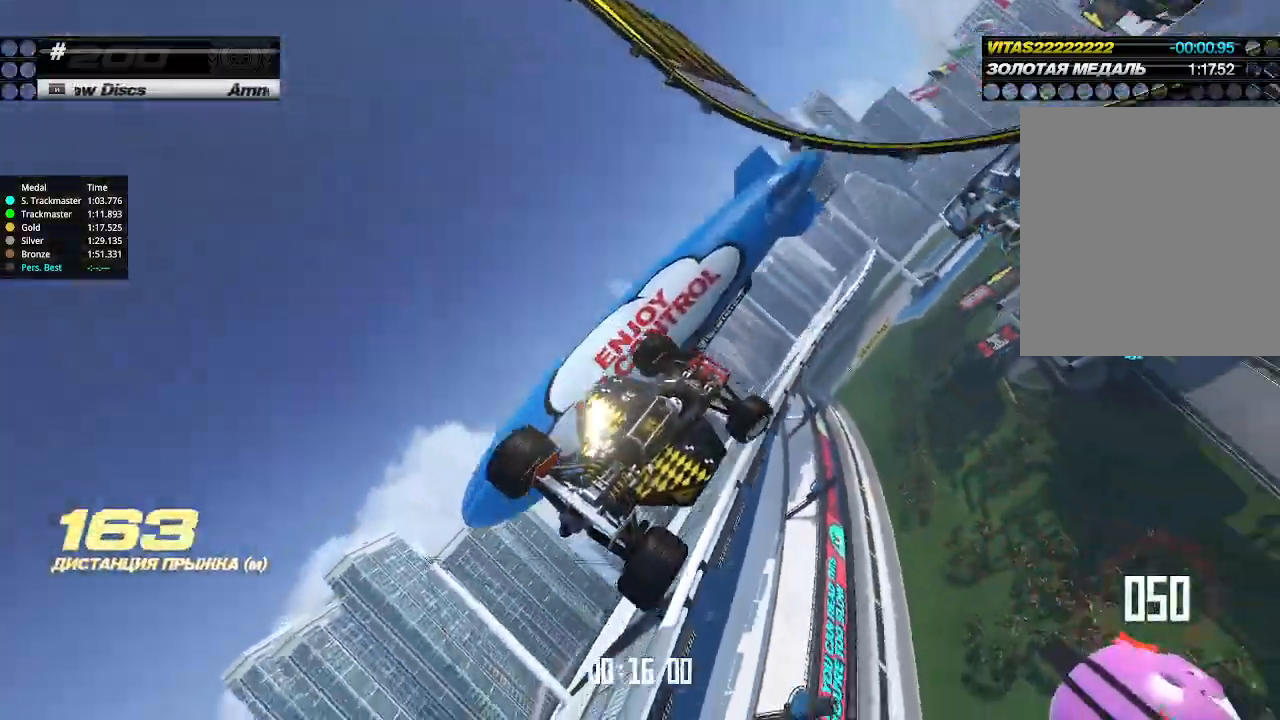
{"keys": ["right", "up"], "events": []}
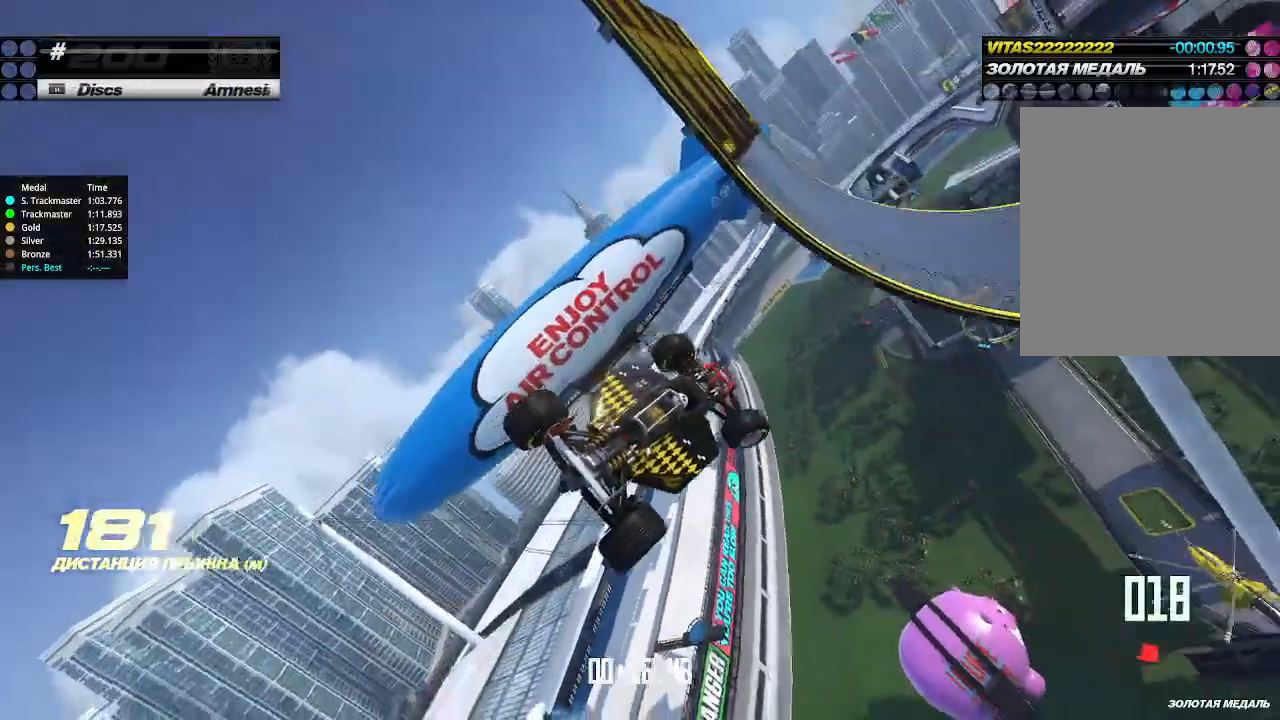
{"keys": ["right", "up"], "events": []}
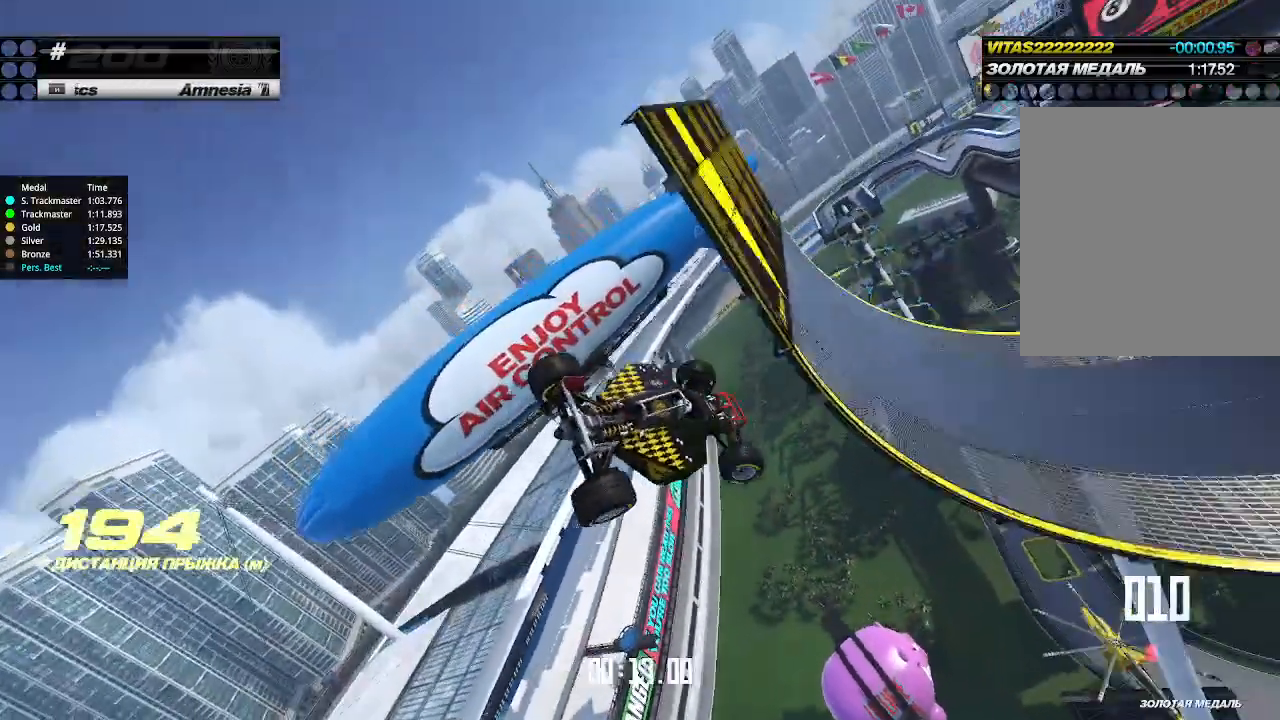
{"keys": ["left", "up"], "events": [[66, "right", "up"], [166, "left", "down"]]}
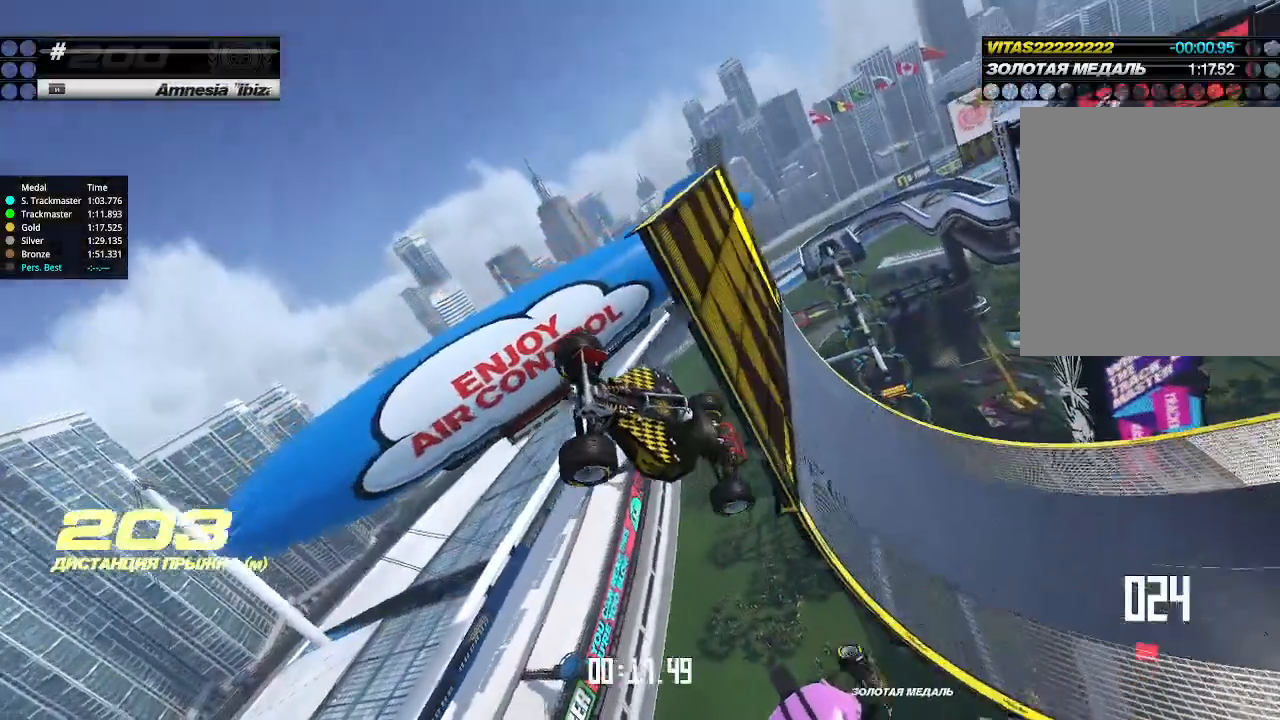
{"keys": ["right", "up"], "events": [[433, "left", "up"], [433, "right", "down"]]}